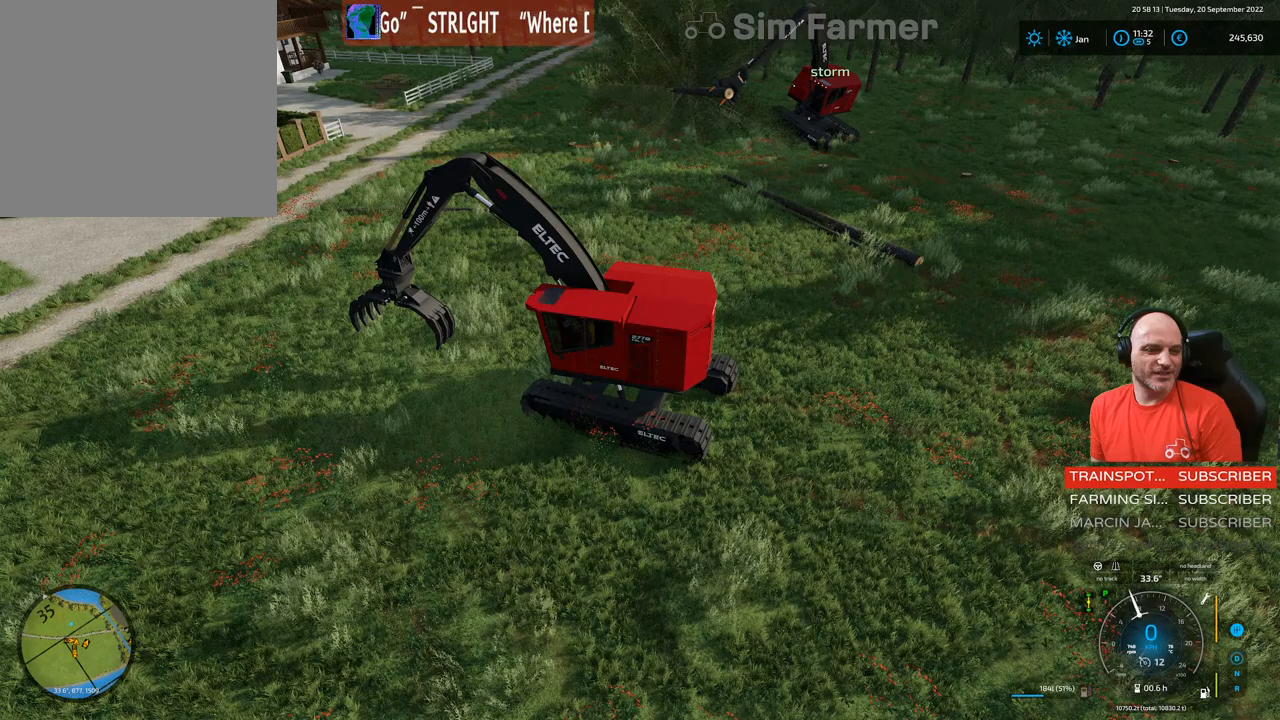
Gameplay with a controller (Xbox layout); each line is a JSON object with the inputs held at the frame after it. "events" lists button and stick changes between this image and that frame as [ms after this image, input, new state], when the widget could be followed in between. Not read: L3.
{"buttons": [], "left_stick": "center", "right_stick": "center", "events": []}
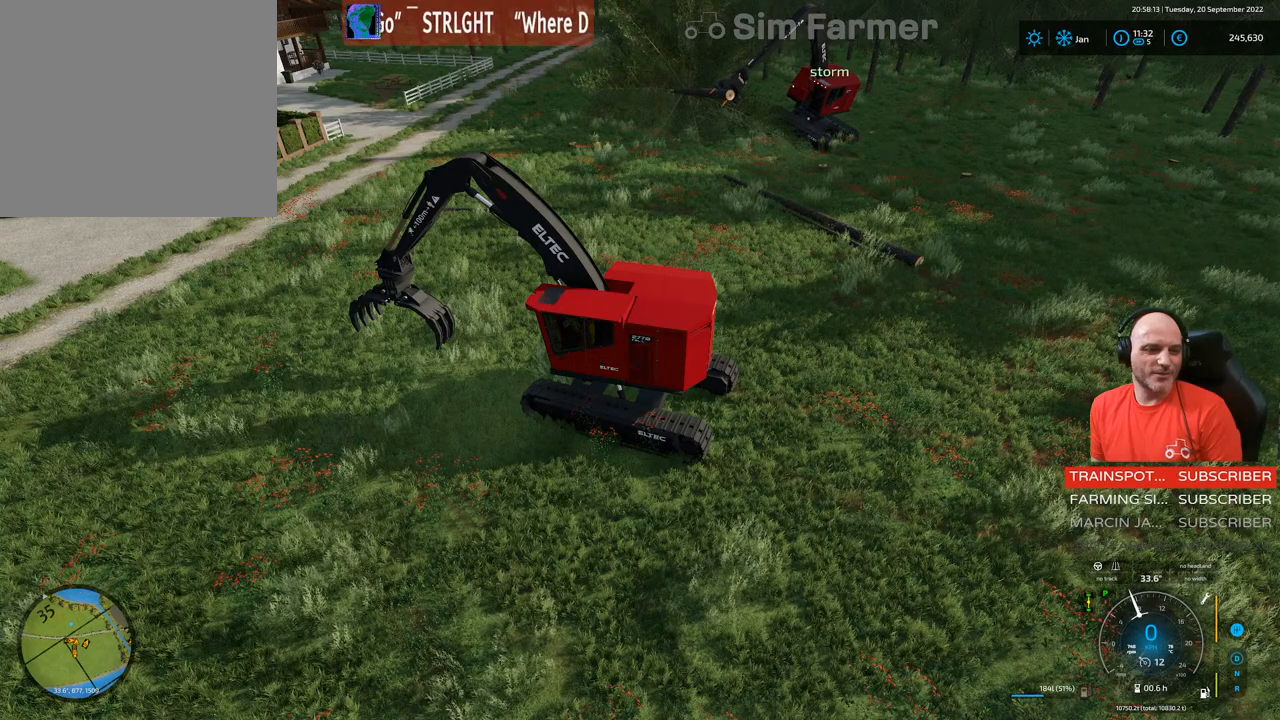
{"buttons": ["R2"], "left_stick": "center", "right_stick": "center", "events": [[133, "R2", "down"]]}
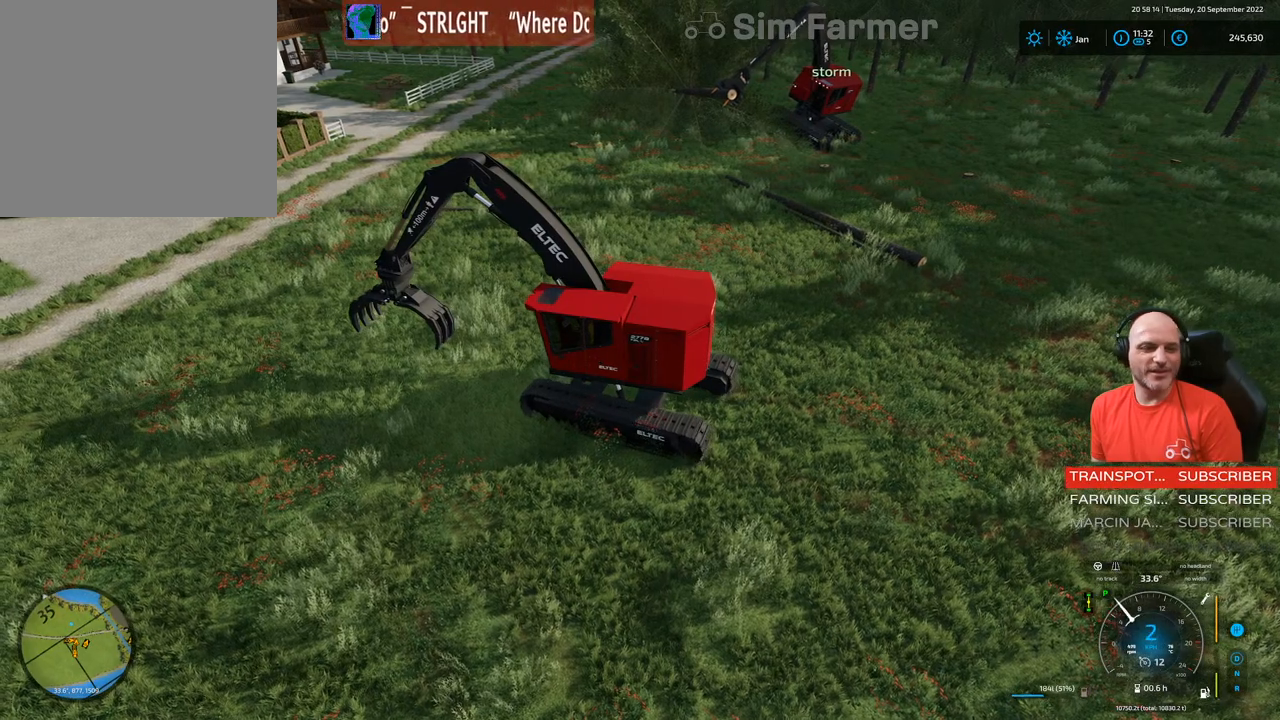
{"buttons": ["L1", "R2"], "left_stick": "up-right", "right_stick": "down", "events": [[33, "left_stick", "up-right"], [333, "L1", "down"], [500, "right_stick", "down"]]}
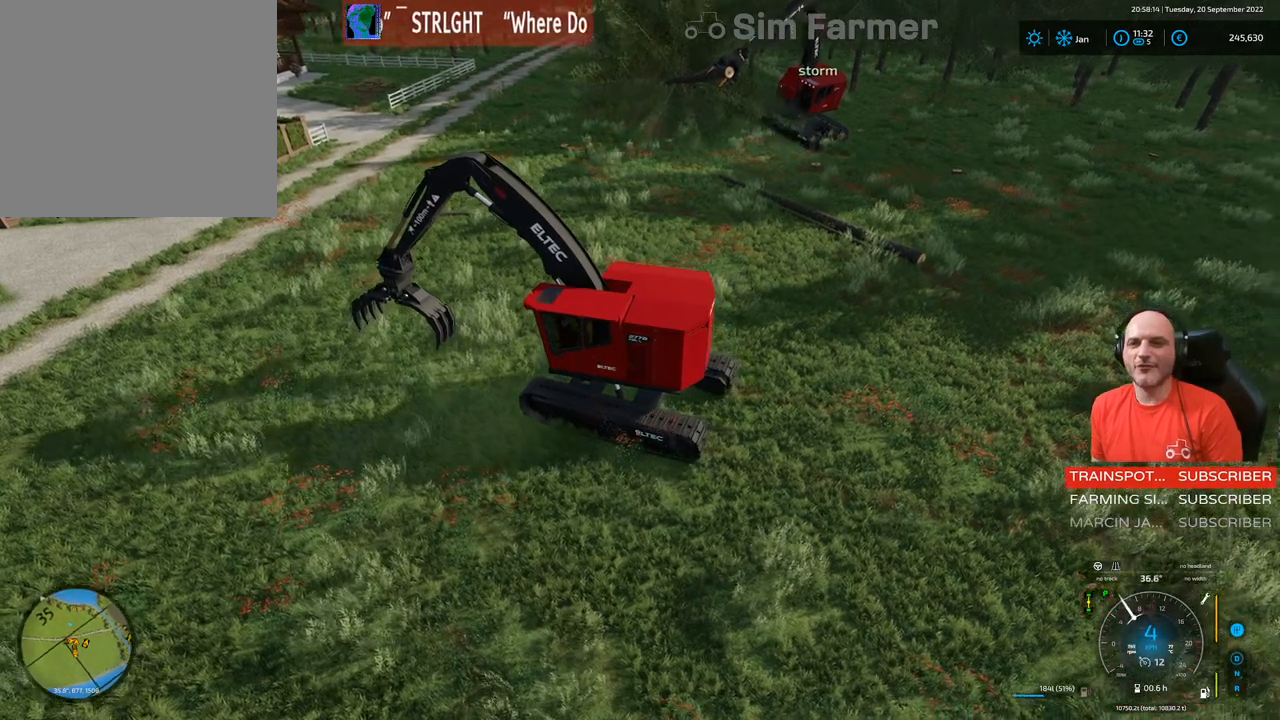
{"buttons": ["L1", "R2"], "left_stick": "up-right", "right_stick": "center", "events": [[167, "right_stick", "center"]]}
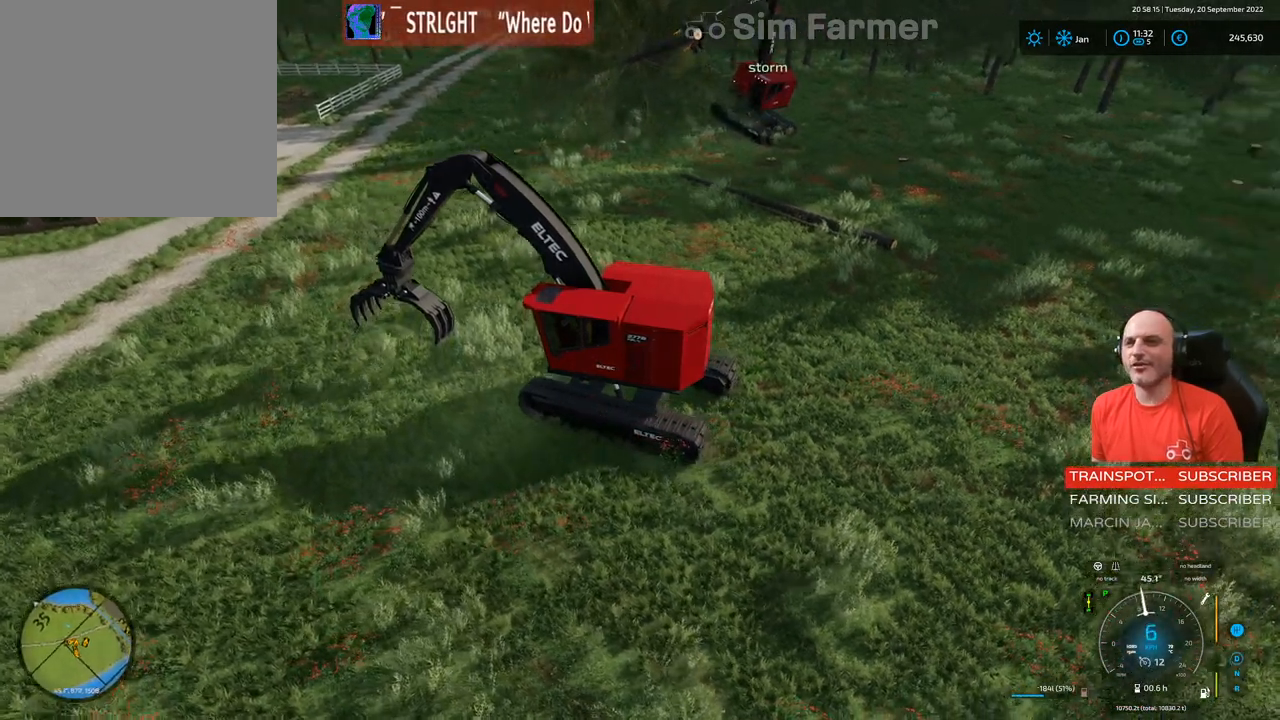
{"buttons": ["R2"], "left_stick": "up-right", "right_stick": "center", "events": [[217, "L1", "up"]]}
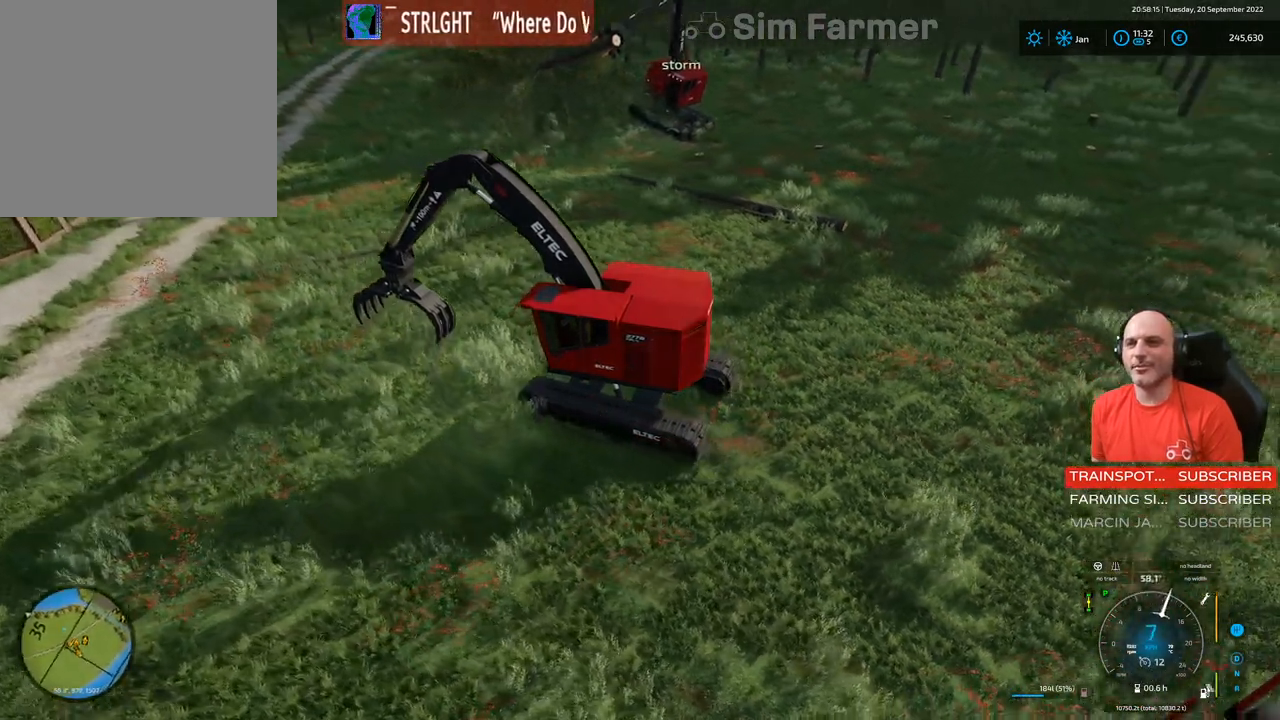
{"buttons": ["R2"], "left_stick": "left", "right_stick": "center", "events": [[217, "left_stick", "center"], [383, "left_stick", "left"]]}
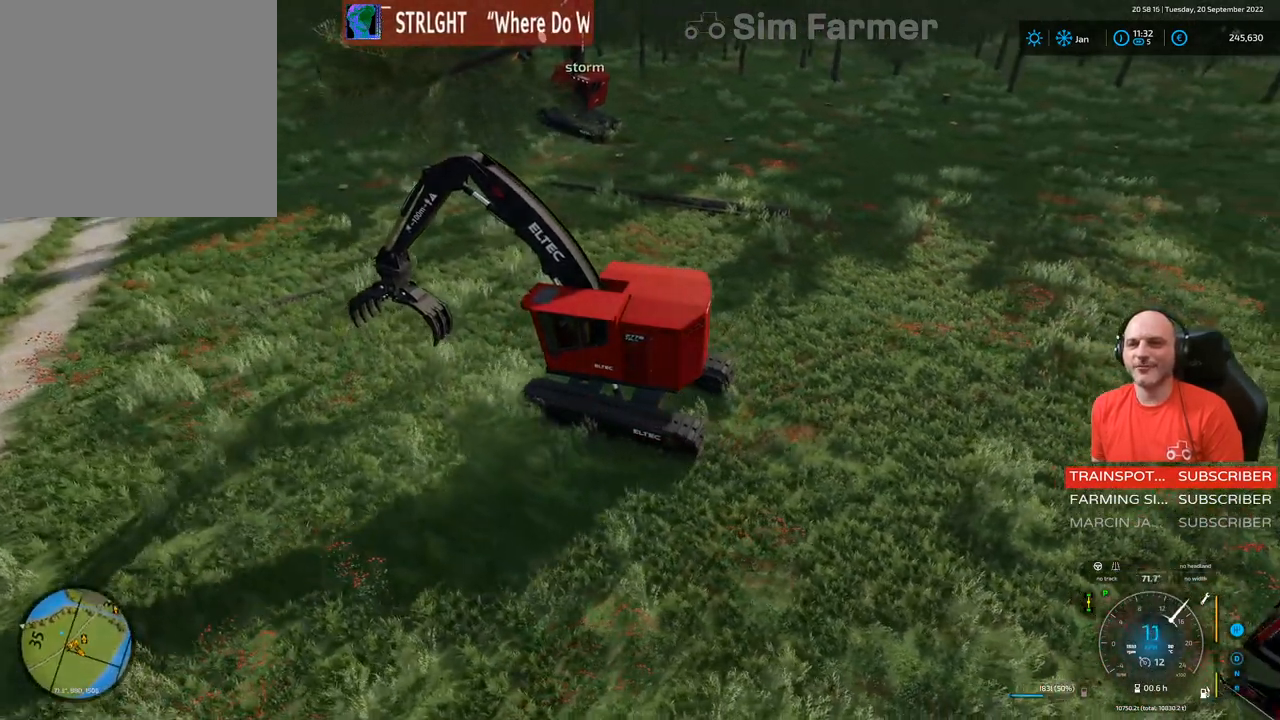
{"buttons": ["L1", "R1", "R2"], "left_stick": "center", "right_stick": "right", "events": [[167, "left_stick", "up-left"], [417, "L1", "down"], [417, "R1", "down"], [450, "right_stick", "right"], [483, "left_stick", "center"]]}
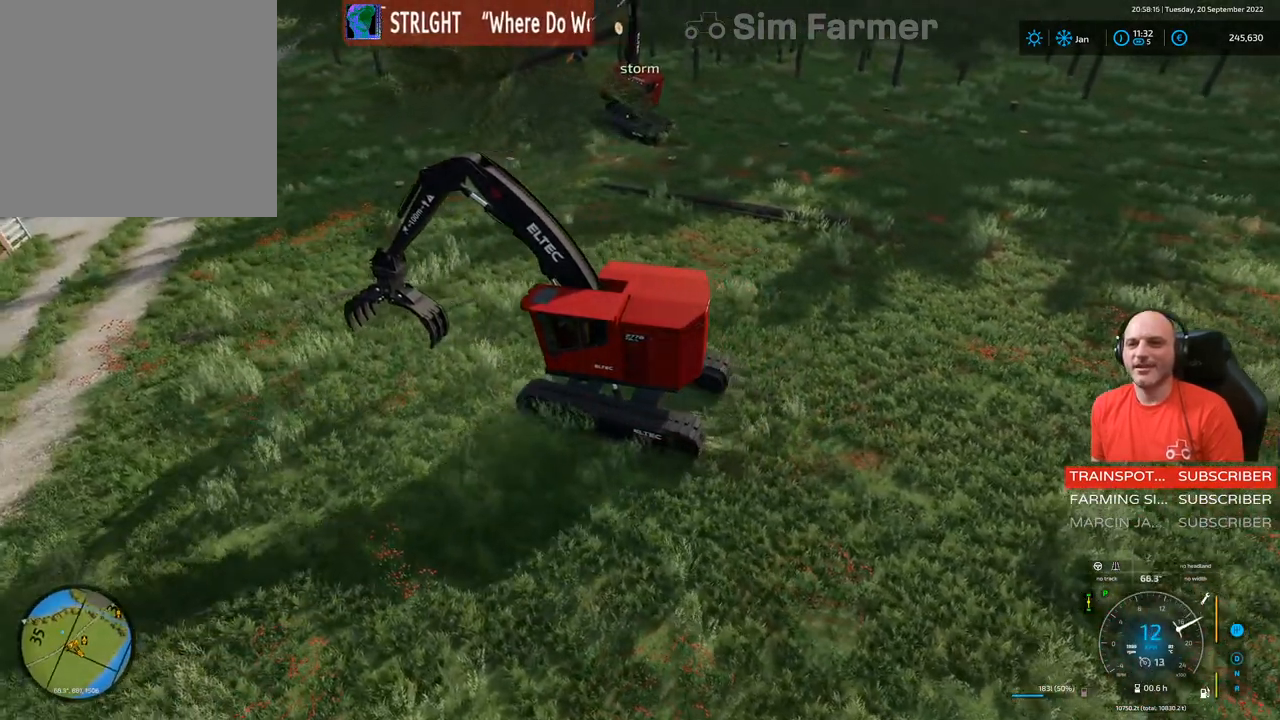
{"buttons": ["L1", "R1", "R2"], "left_stick": "center", "right_stick": "center", "events": [[167, "right_stick", "up-right"], [367, "right_stick", "center"]]}
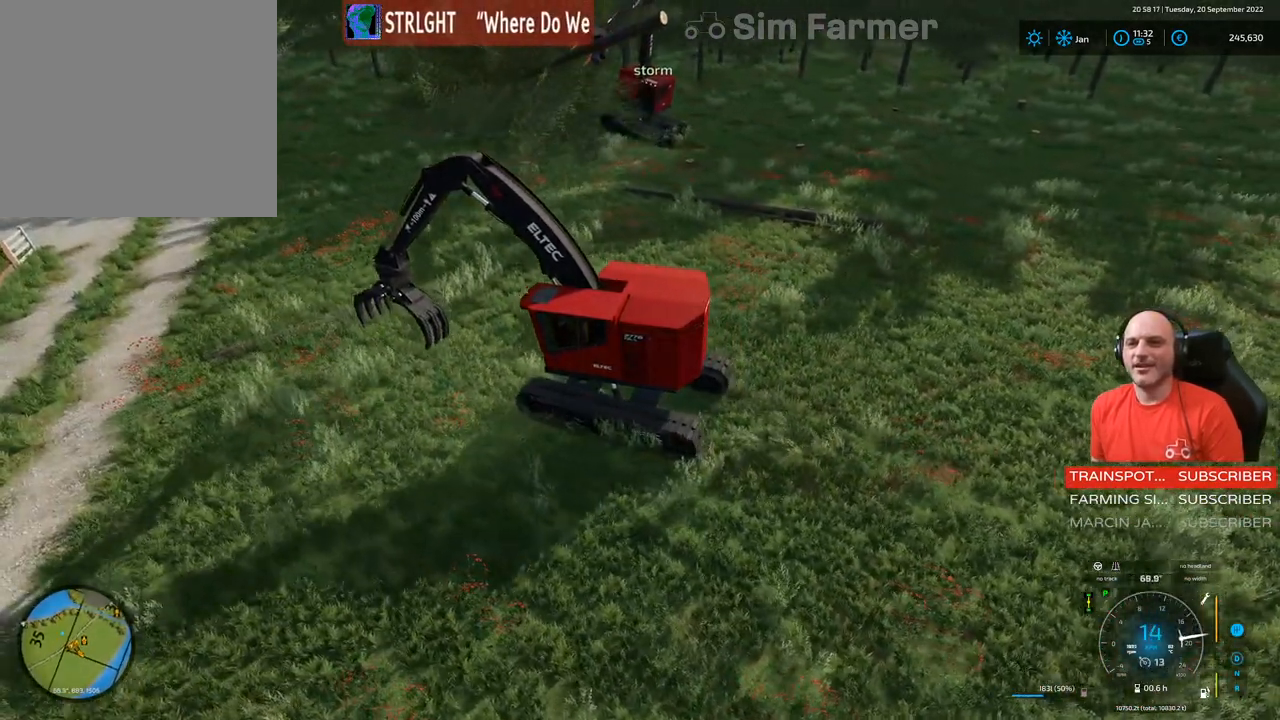
{"buttons": ["L1", "R2"], "left_stick": "right", "right_stick": "up", "events": [[150, "left_stick", "up-right"], [233, "R1", "up"], [267, "left_stick", "right"], [433, "right_stick", "up"]]}
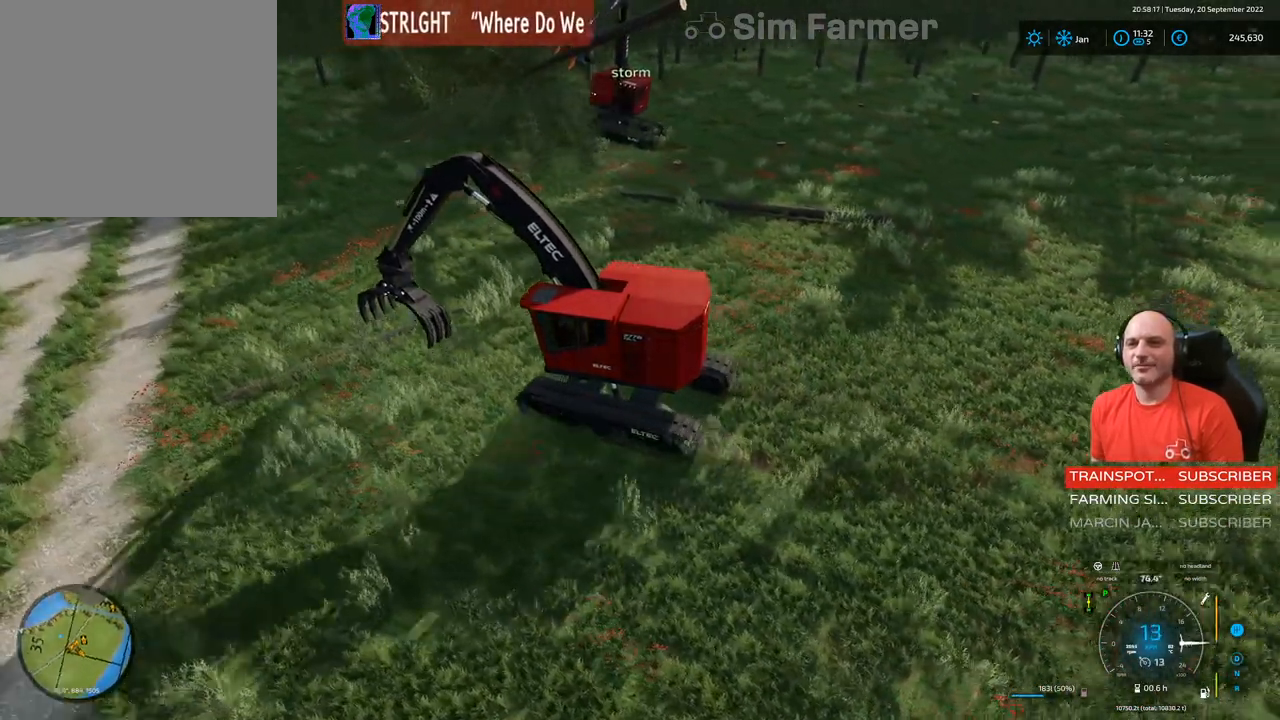
{"buttons": ["L1"], "left_stick": "down", "right_stick": "up", "events": [[17, "left_stick", "center"], [300, "R2", "up"], [300, "right_stick", "center"], [400, "left_stick", "down"], [400, "right_stick", "up"]]}
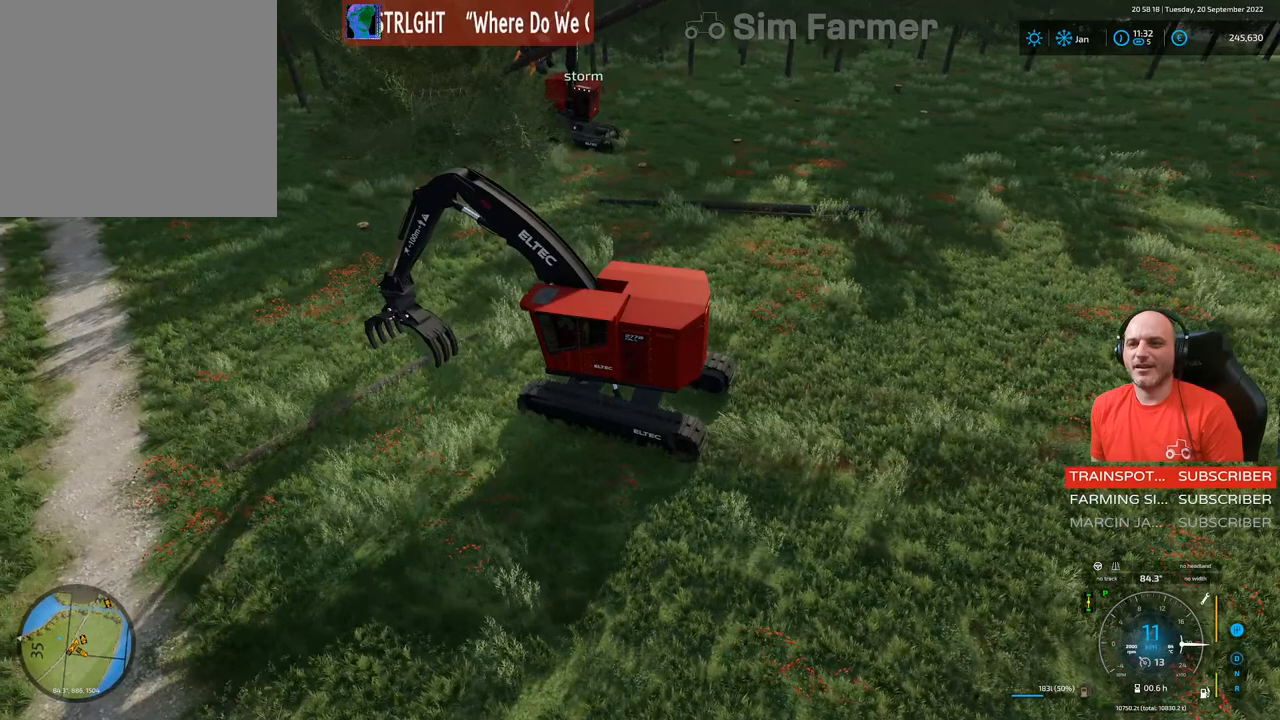
{"buttons": ["L1", "R1"], "left_stick": "center", "right_stick": "down", "events": [[67, "left_stick", "center"], [267, "right_stick", "center"], [467, "R1", "down"], [467, "right_stick", "down"]]}
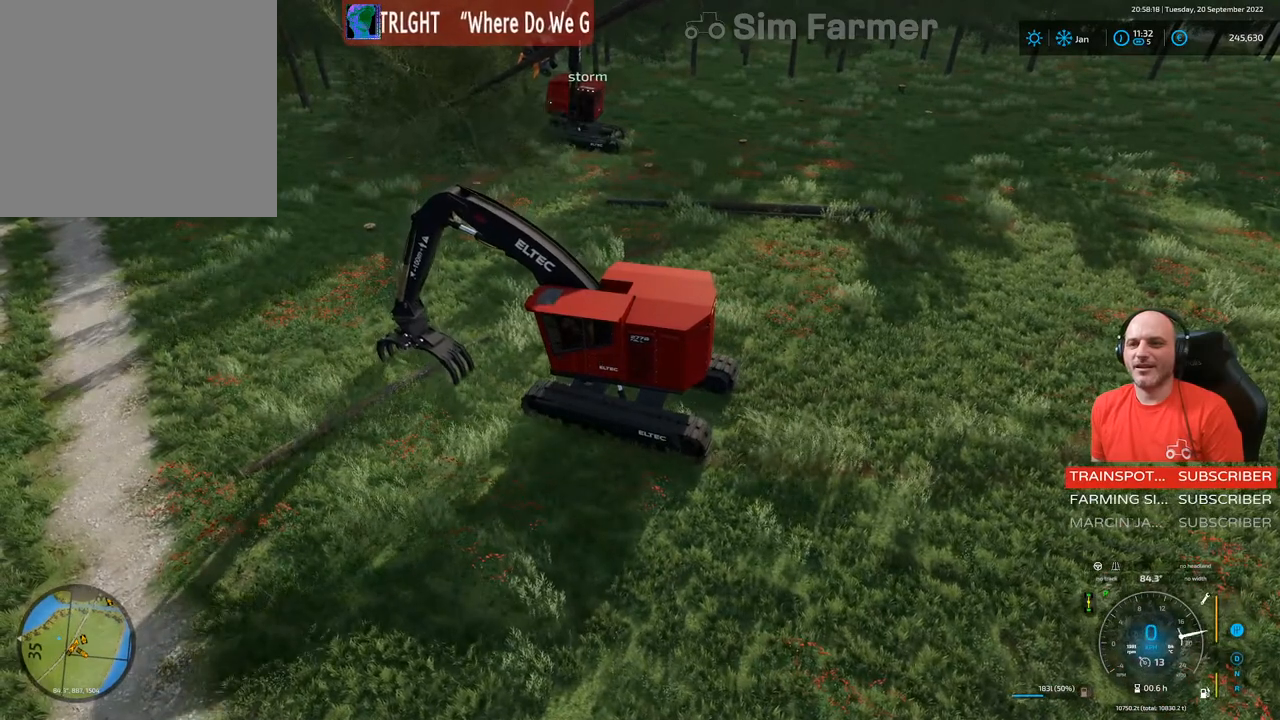
{"buttons": ["L1", "R1"], "left_stick": "center", "right_stick": "down", "events": [[50, "left_stick", "down"], [367, "left_stick", "center"]]}
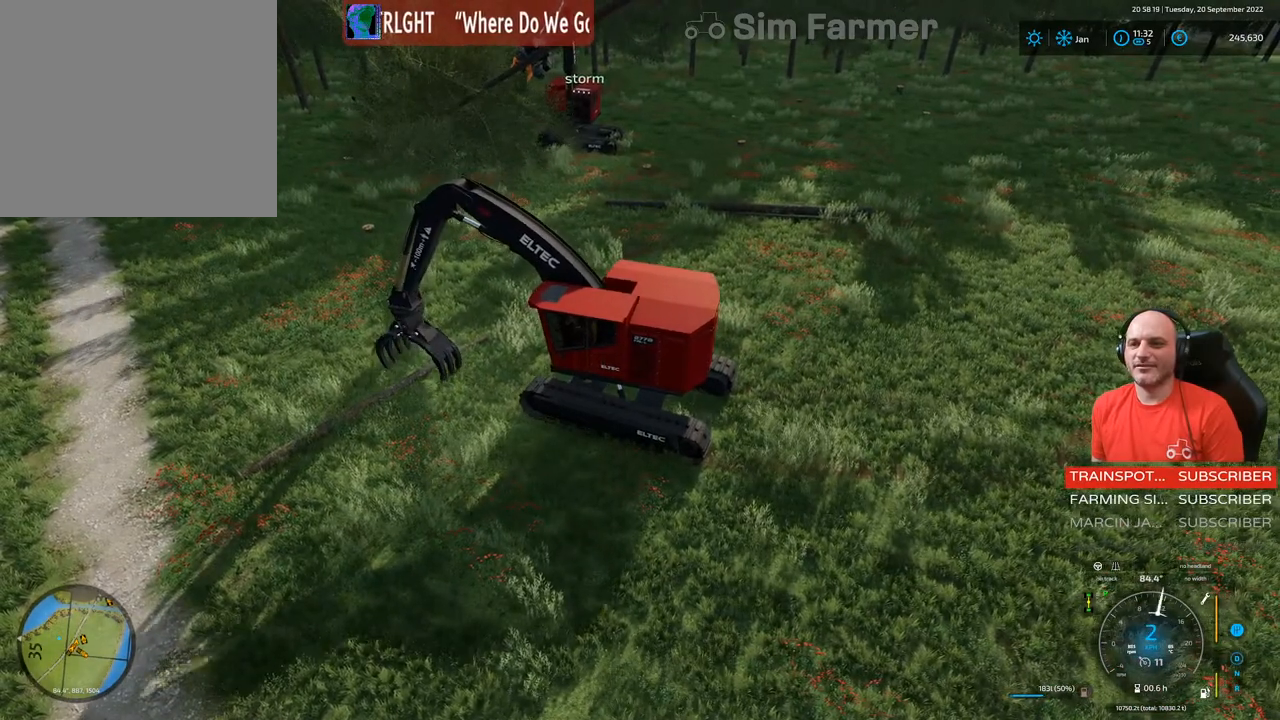
{"buttons": ["L1"], "left_stick": "center", "right_stick": "down", "events": [[333, "R1", "up"]]}
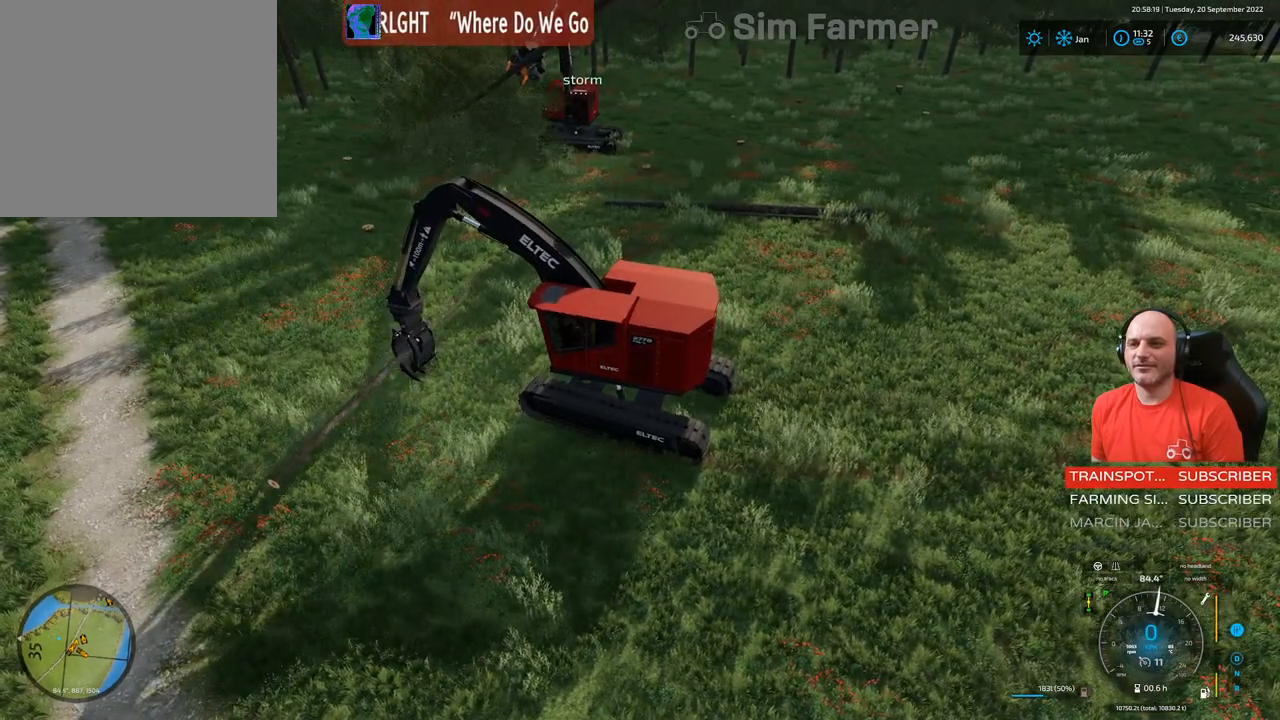
{"buttons": ["L1", "R1"], "left_stick": "center", "right_stick": "down", "events": [[17, "right_stick", "center"], [400, "R1", "down"], [450, "right_stick", "down"]]}
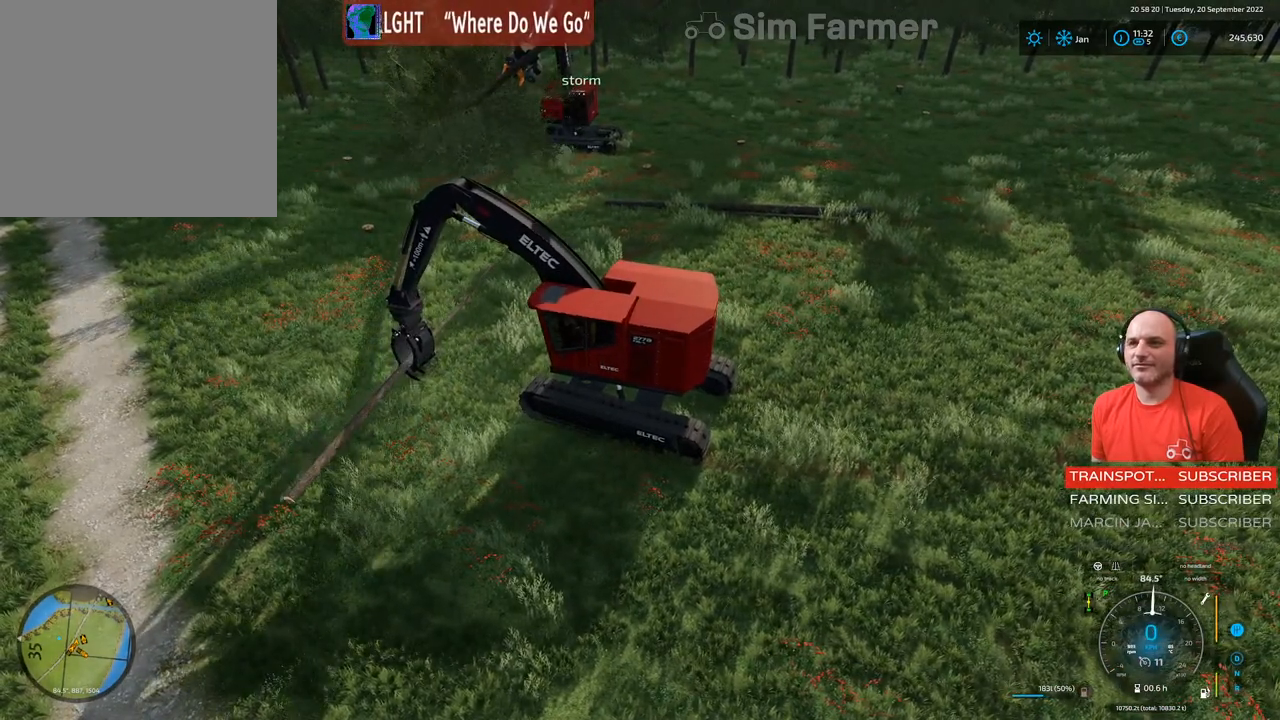
{"buttons": ["L1"], "left_stick": "right", "right_stick": "down-right", "events": [[367, "R1", "up"], [433, "left_stick", "right"], [433, "right_stick", "down-right"]]}
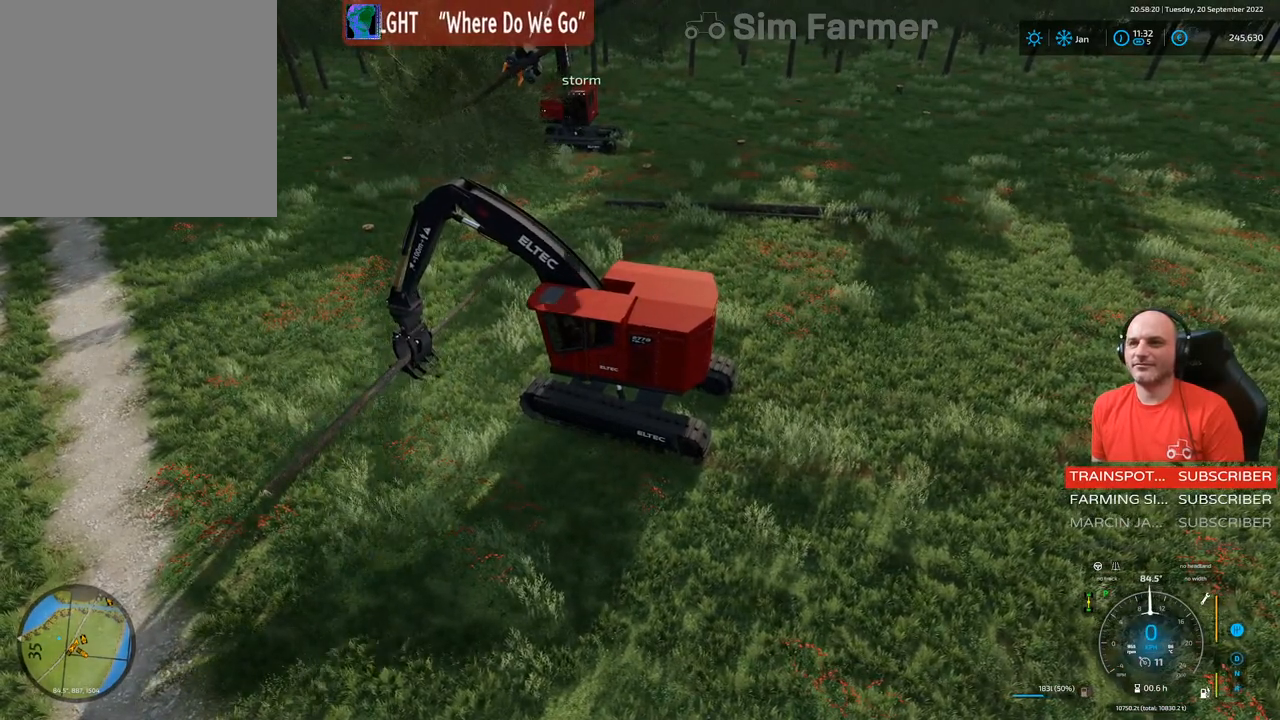
{"buttons": ["L1"], "left_stick": "right", "right_stick": "down-right", "events": []}
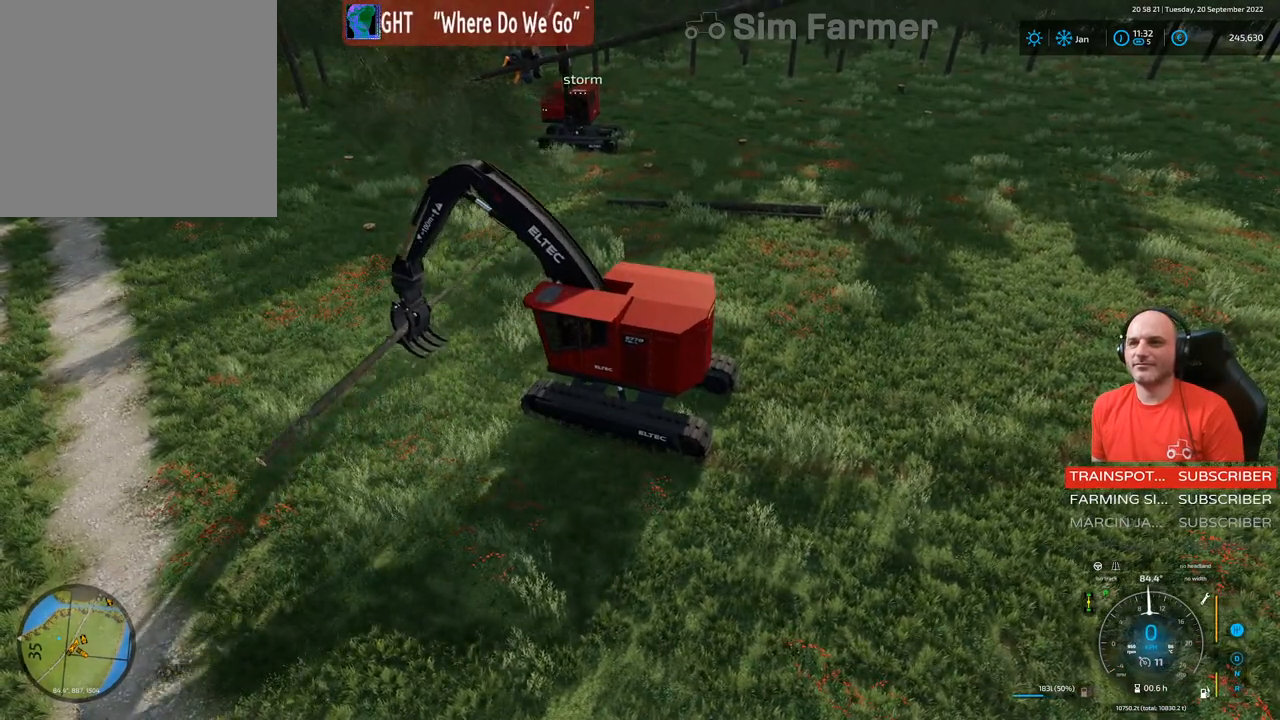
{"buttons": ["L1"], "left_stick": "right", "right_stick": "center", "events": [[300, "right_stick", "center"]]}
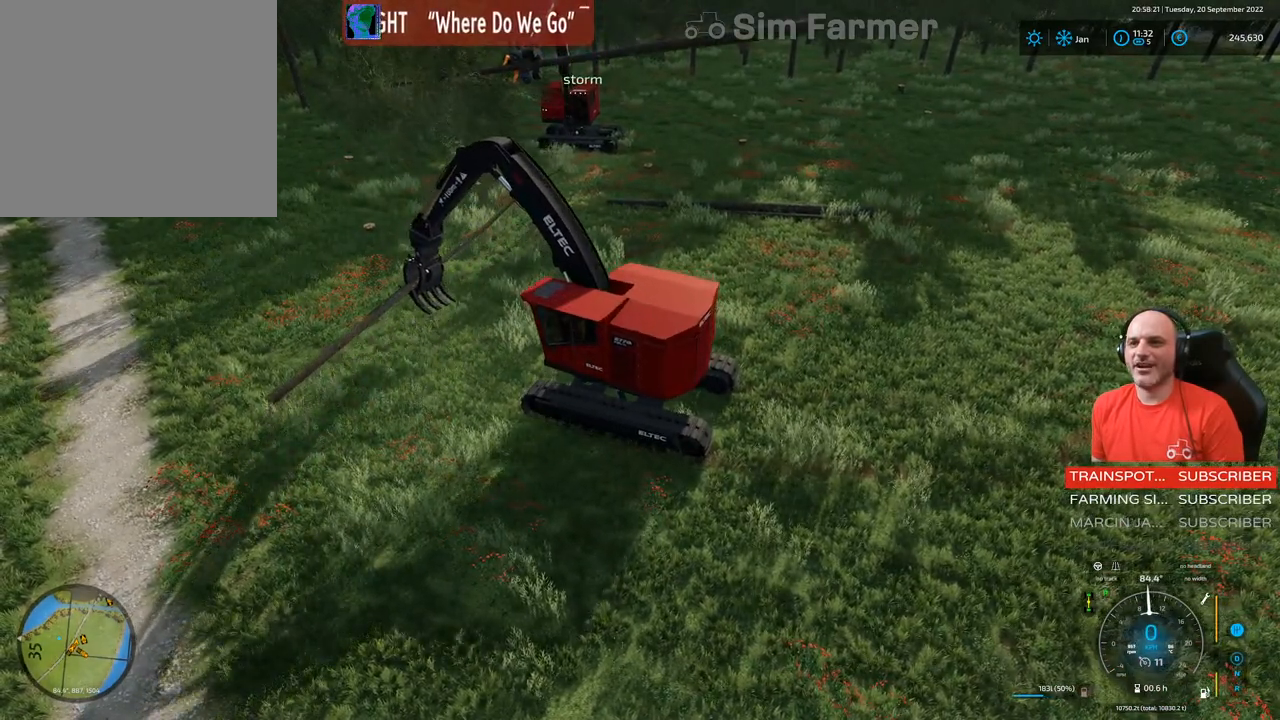
{"buttons": ["L1", "R1", "R2"], "left_stick": "right", "right_stick": "right", "events": [[33, "left_stick", "up-right"], [300, "R2", "down"], [383, "left_stick", "right"], [417, "R1", "down"], [450, "right_stick", "right"]]}
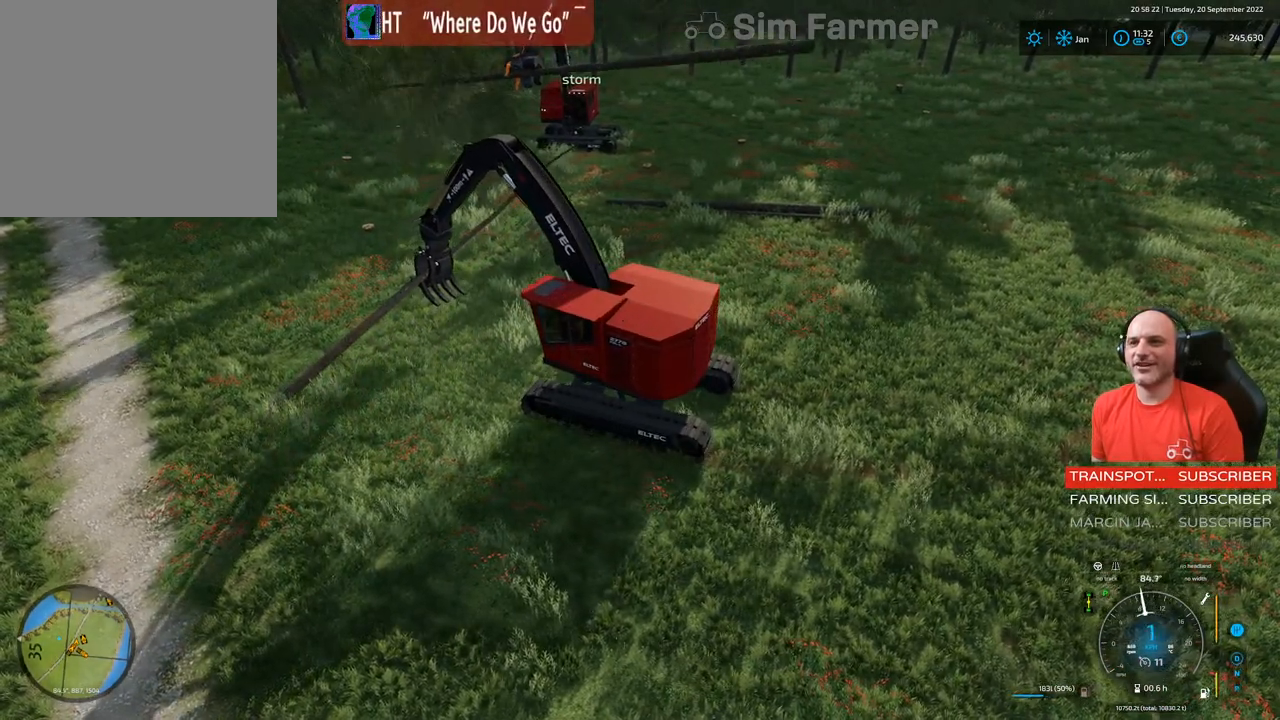
{"buttons": ["L1", "R1"], "left_stick": "right", "right_stick": "right", "events": [[33, "R2", "up"]]}
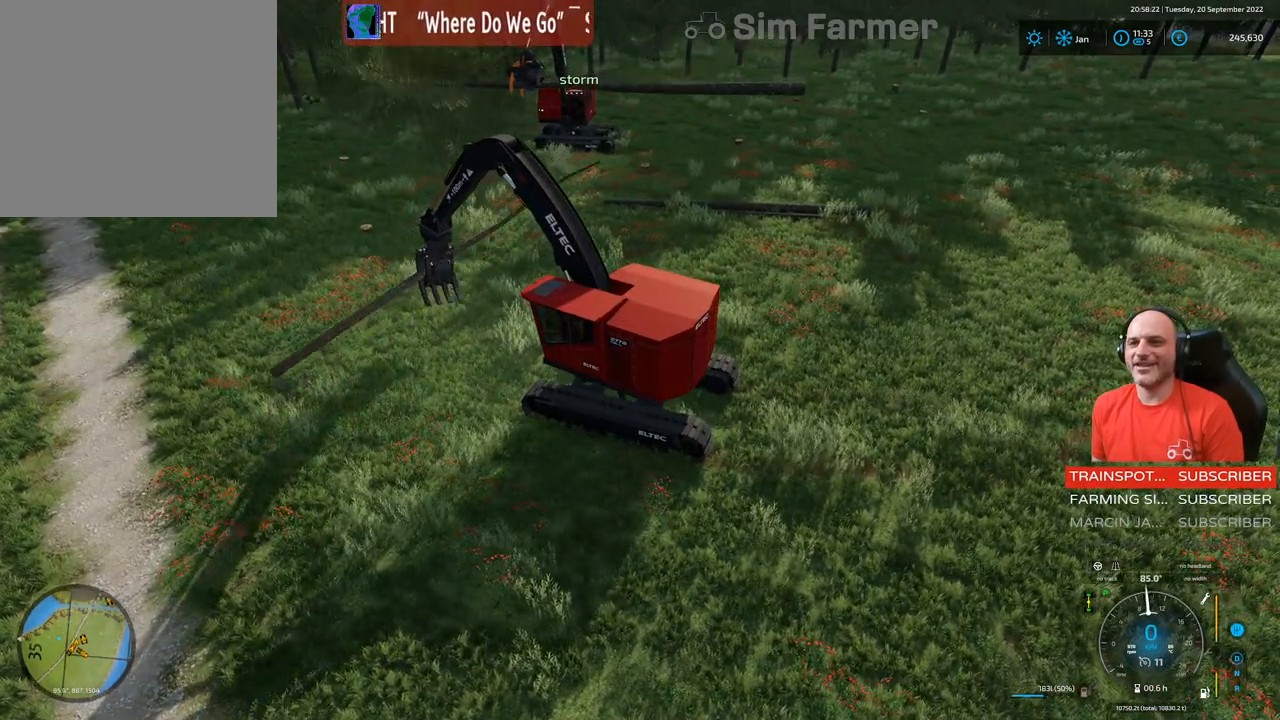
{"buttons": ["L1"], "left_stick": "right", "right_stick": "center", "events": [[100, "right_stick", "center"], [367, "R1", "up"]]}
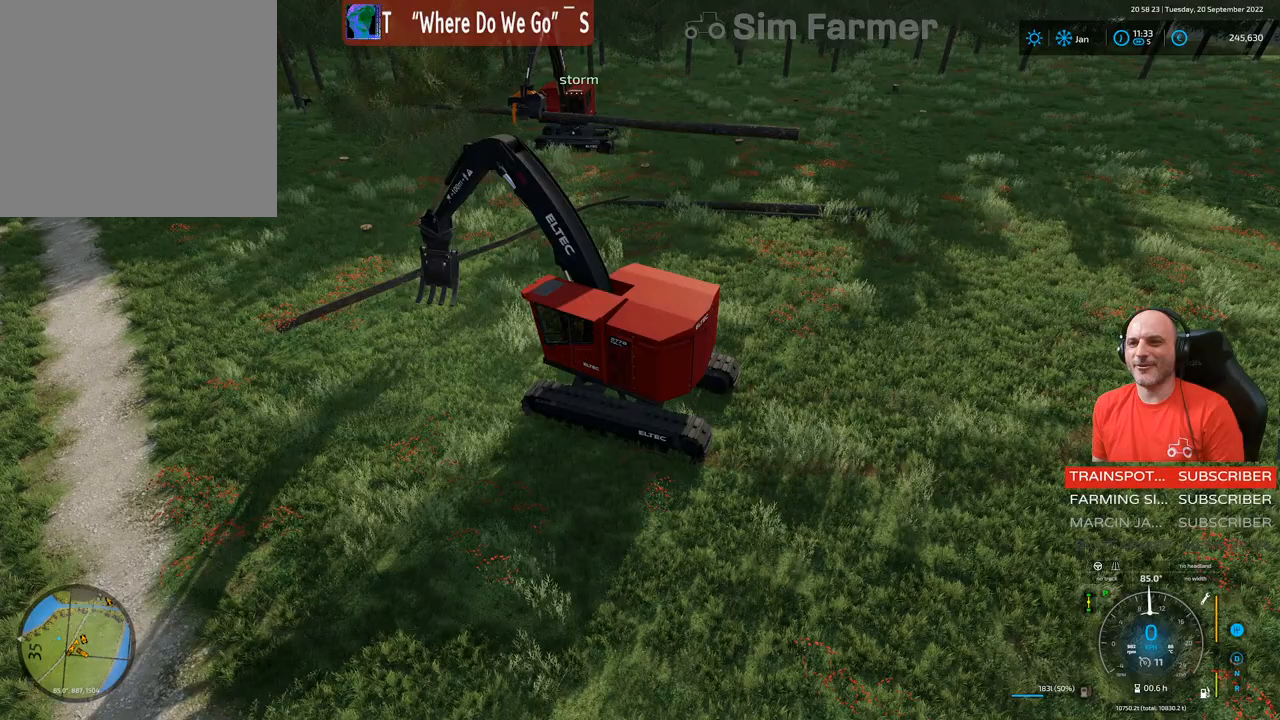
{"buttons": ["R2"], "left_stick": "right", "right_stick": "center", "events": [[83, "L1", "up"], [83, "R2", "down"]]}
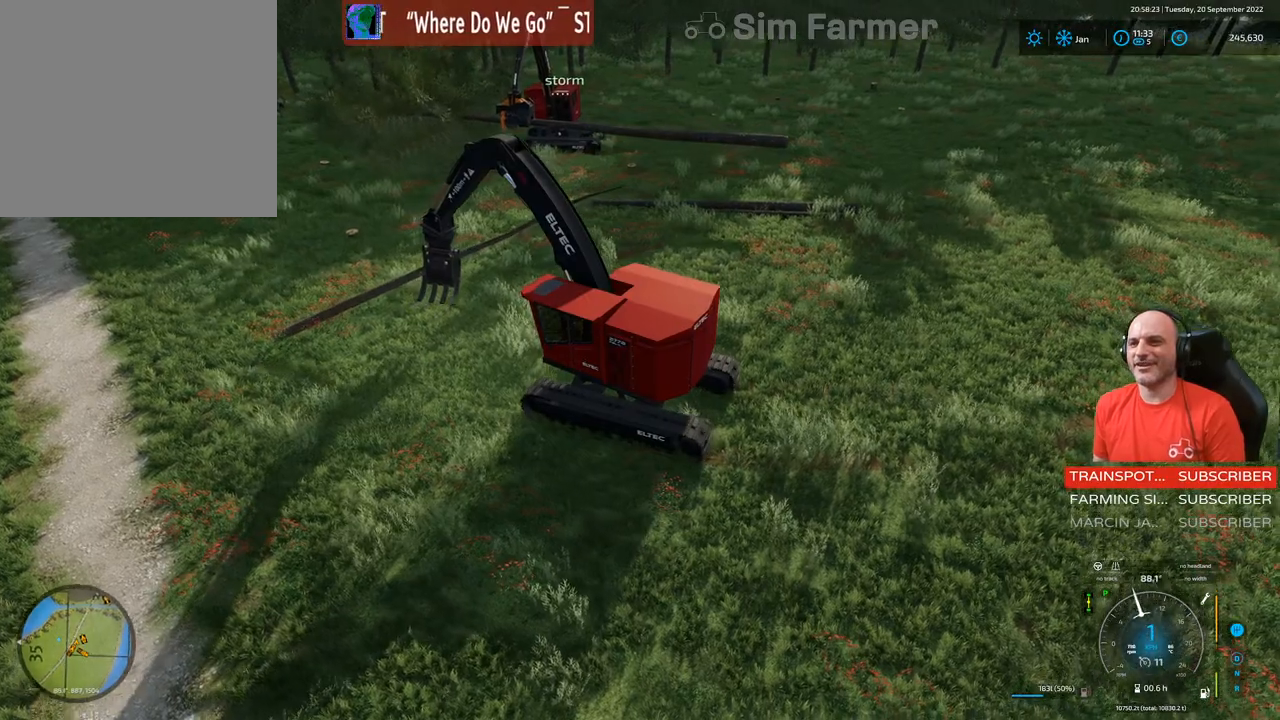
{"buttons": ["R2"], "left_stick": "right", "right_stick": "center", "events": []}
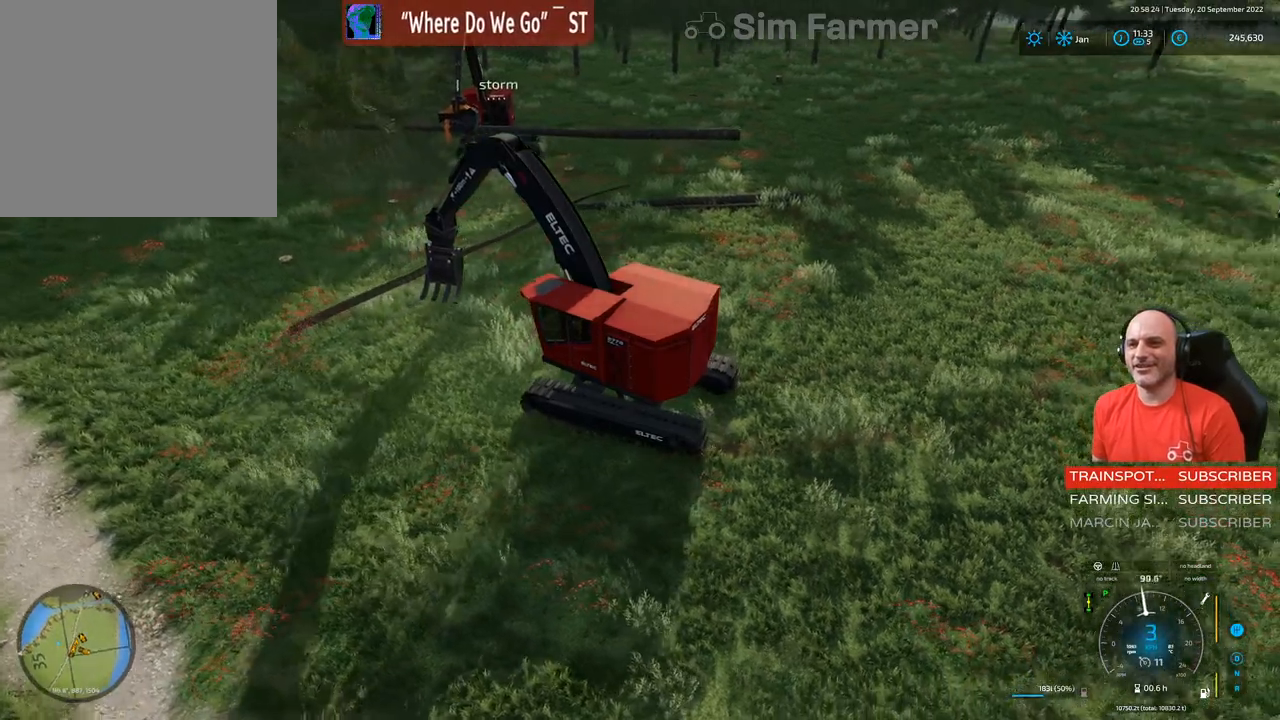
{"buttons": ["R2"], "left_stick": "up-right", "right_stick": "center", "events": [[500, "left_stick", "up-right"]]}
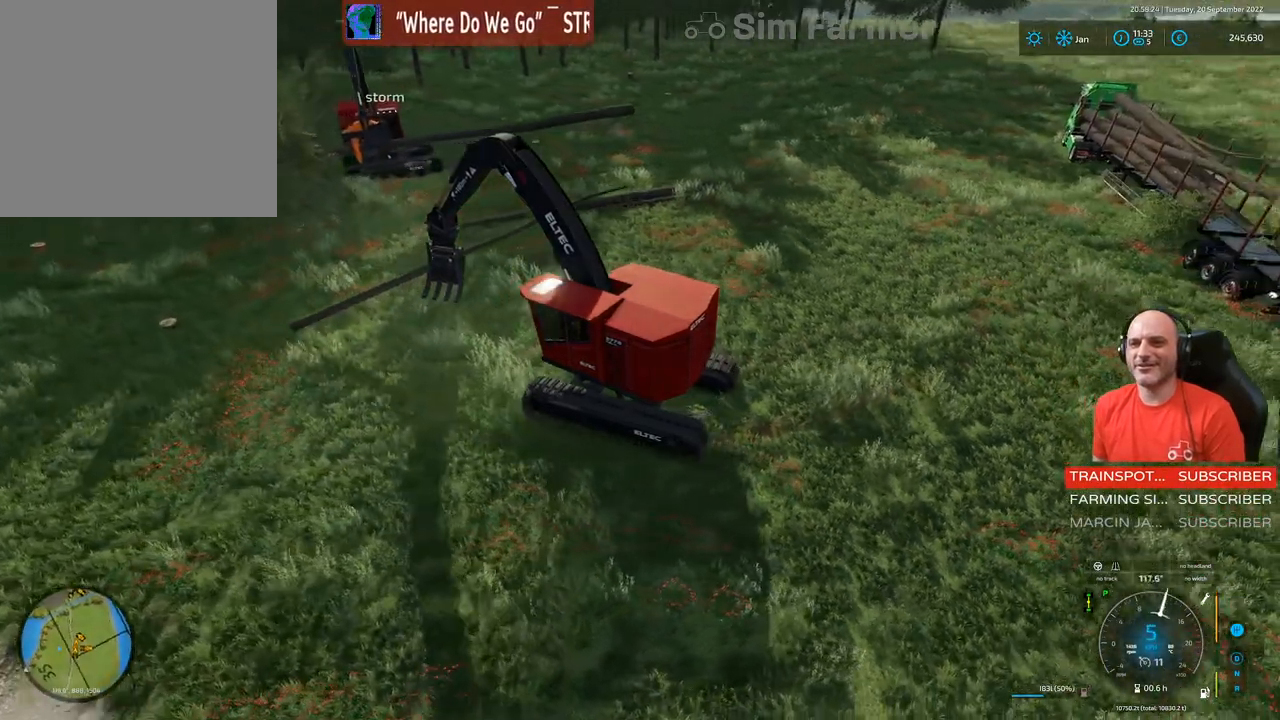
{"buttons": [], "left_stick": "up-right", "right_stick": "center", "events": [[200, "R2", "up"]]}
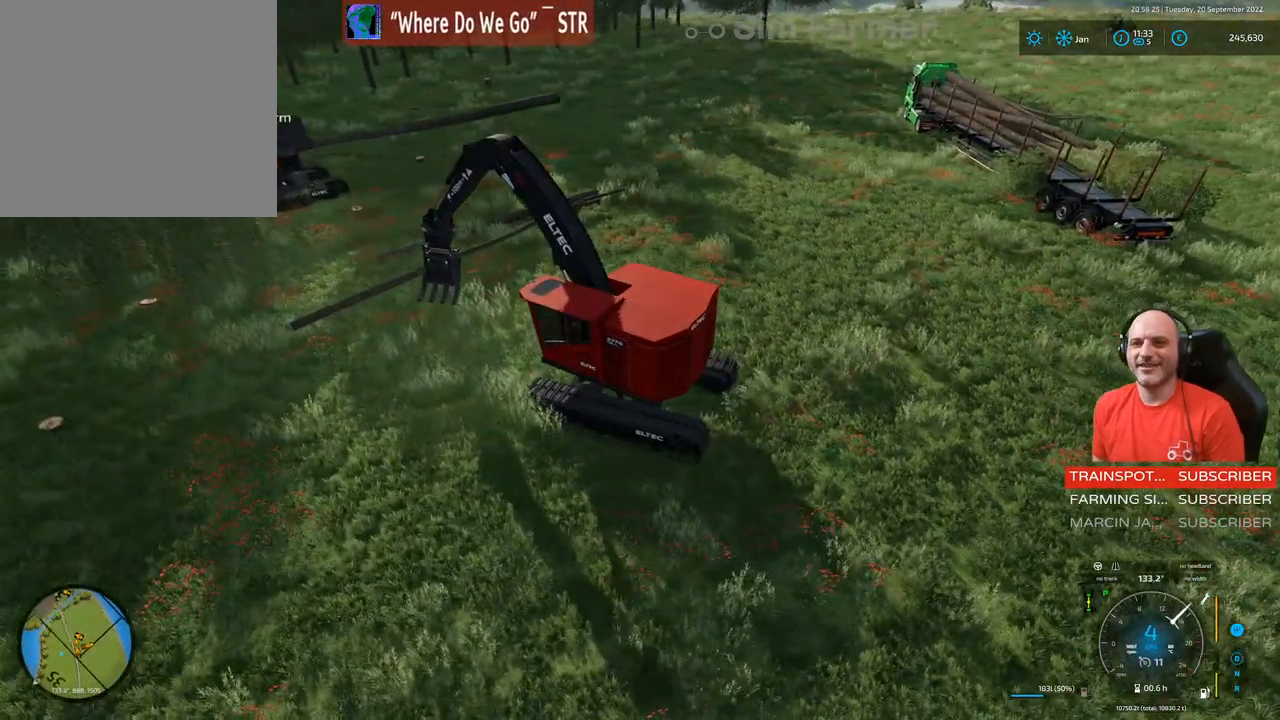
{"buttons": ["R2"], "left_stick": "up-right", "right_stick": "center", "events": [[33, "R2", "down"]]}